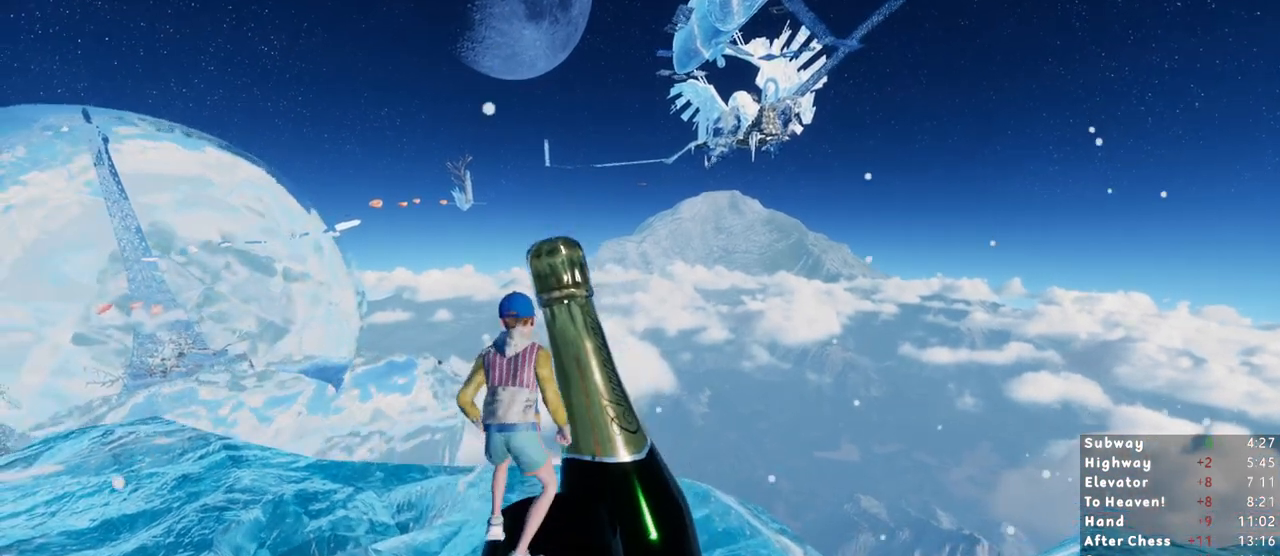
Gameplay with keyboard and mouse; each line is a JSON object with the keys and mouse buttons held at the frame after it. "events" lists presses ("down") and releases ("up") of "1", "2", "3", "a", "c", "ctrl", "d", "e", "escape", "r", "s", "shift", "space", "t", "w", "mouse_left", "mouse_wheel" and "mouse_right" between this image and that frame as [ms after this image, input, new state], when the widget could be followed in between. "mouse_left", "mouse_wheel", "mouse_right" = the "left", "wheel", "right" buttons of the "mouse" list. No other keys are recorded. "wheel" means that the mouse wheel is clicked or scrolled. Mouse movement is not recorded. Not read: mouse_mb4 mouse_mb5.
{"keys": ["shift", "w"], "mouse": [], "events": [[83, "space", "down"], [133, "space", "up"]]}
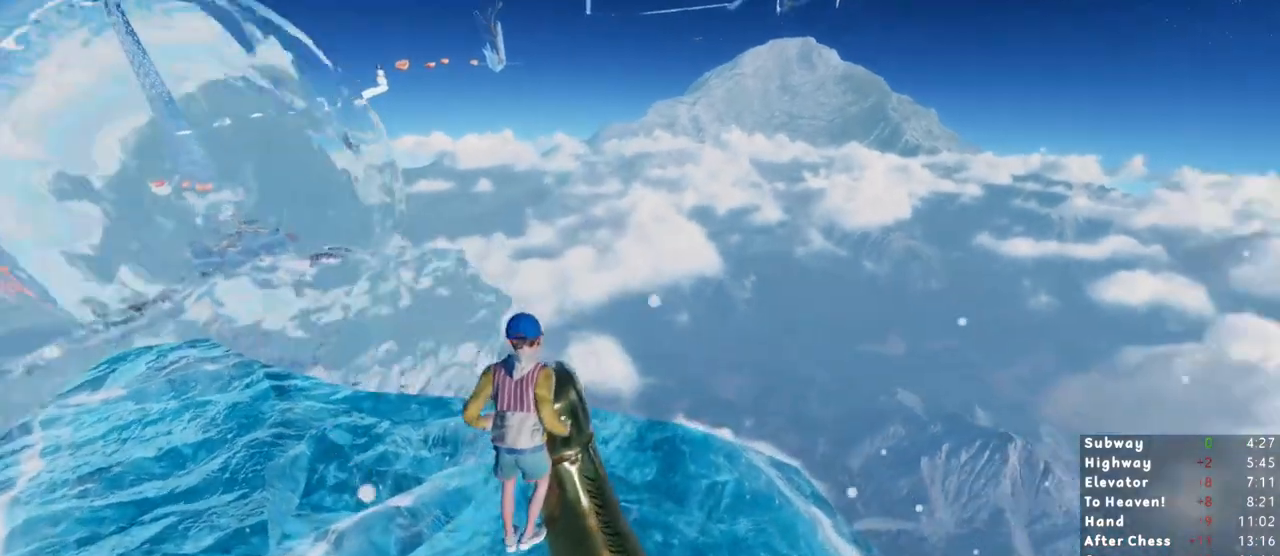
{"keys": ["w"], "mouse": [], "events": [[100, "shift", "up"]]}
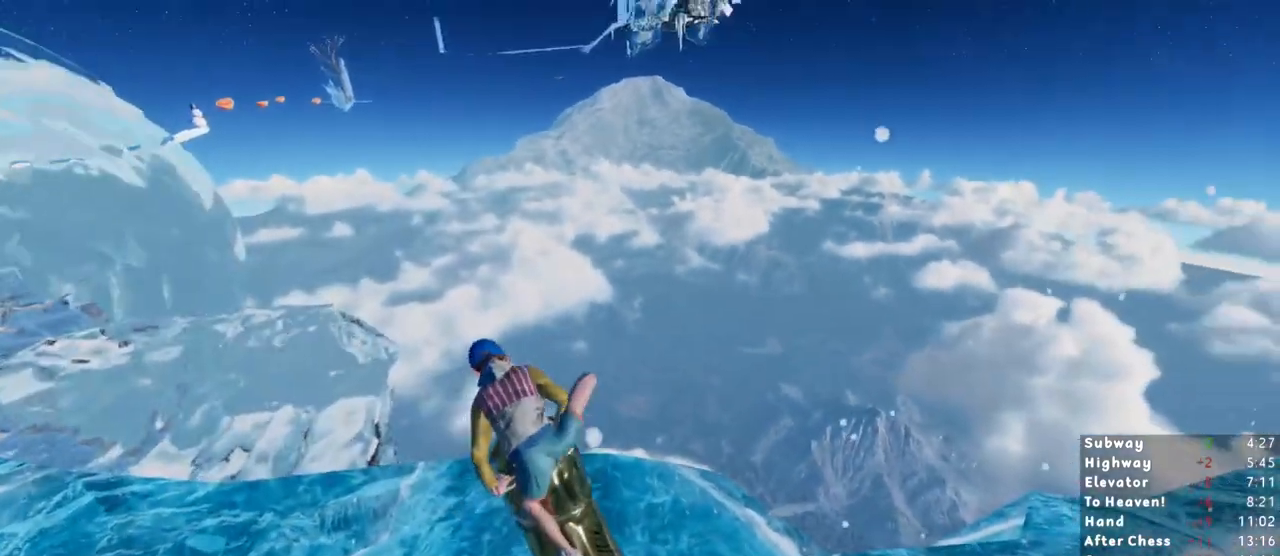
{"keys": ["w"], "mouse": [], "events": []}
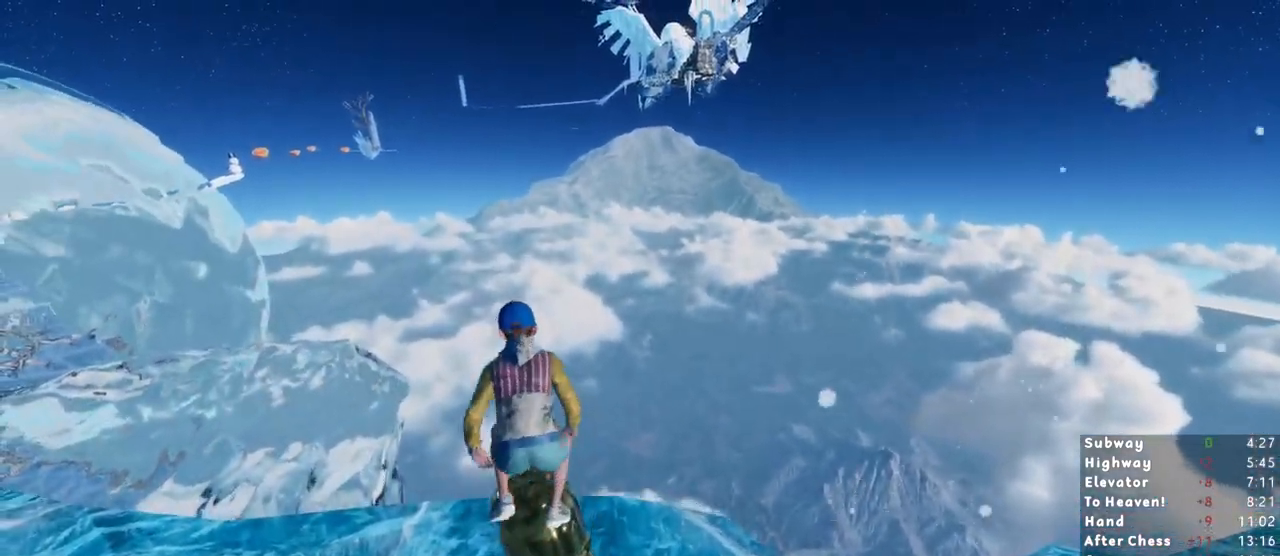
{"keys": ["shift", "w"], "mouse": [], "events": [[83, "w", "up"], [283, "ctrl", "down"], [367, "ctrl", "up"], [467, "shift", "down"], [467, "w", "down"]]}
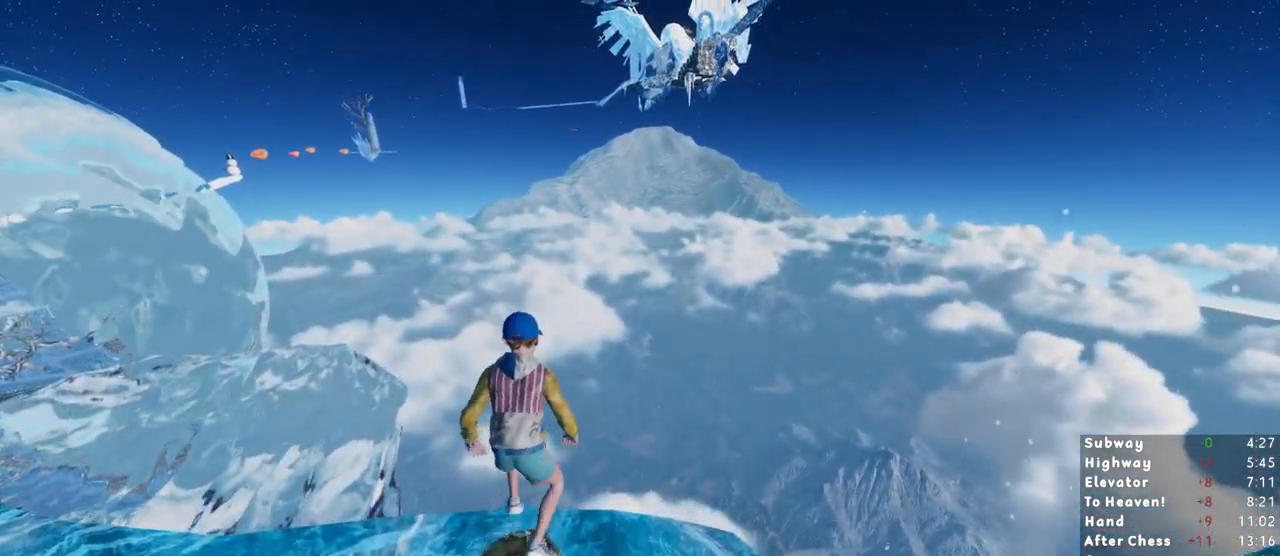
{"keys": ["shift", "w"], "mouse": []}
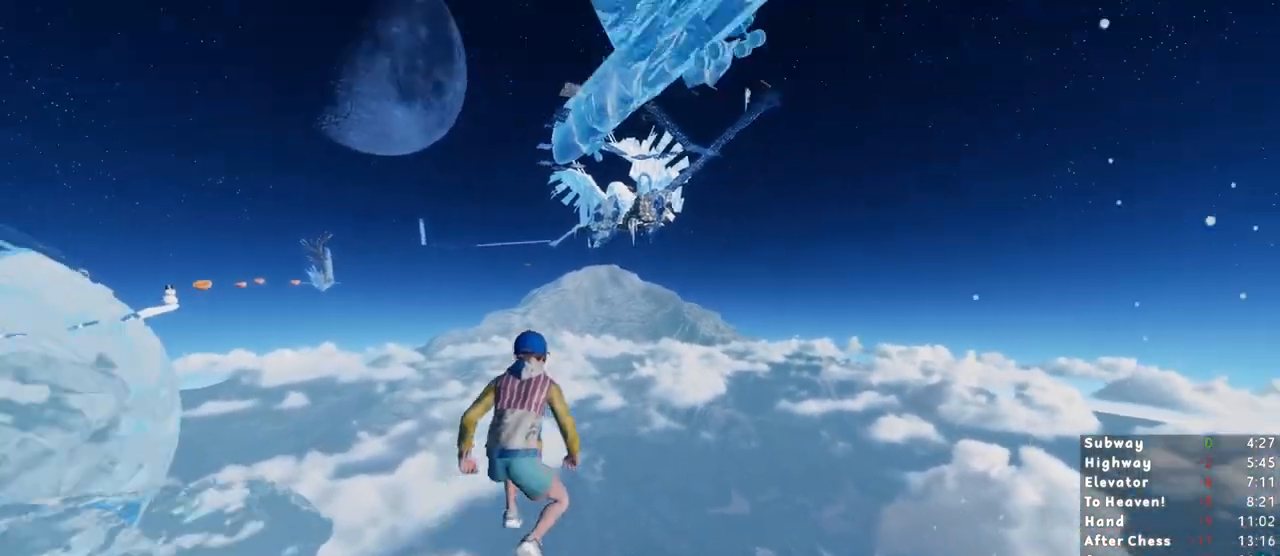
{"keys": ["shift", "w"], "mouse": [], "events": []}
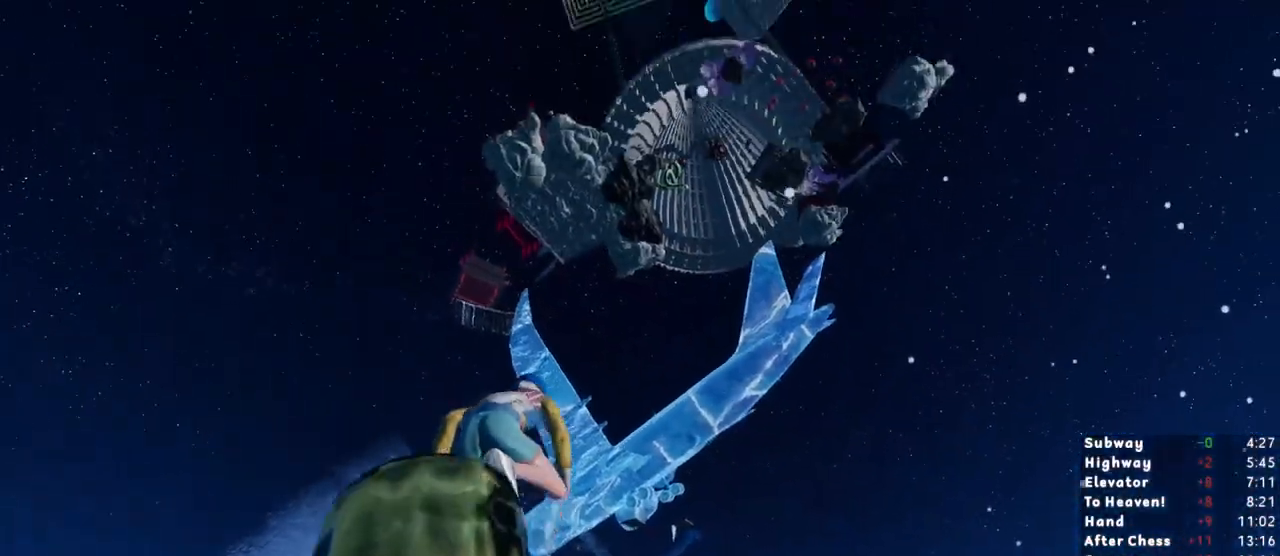
{"keys": ["shift", "w"], "mouse": [], "events": []}
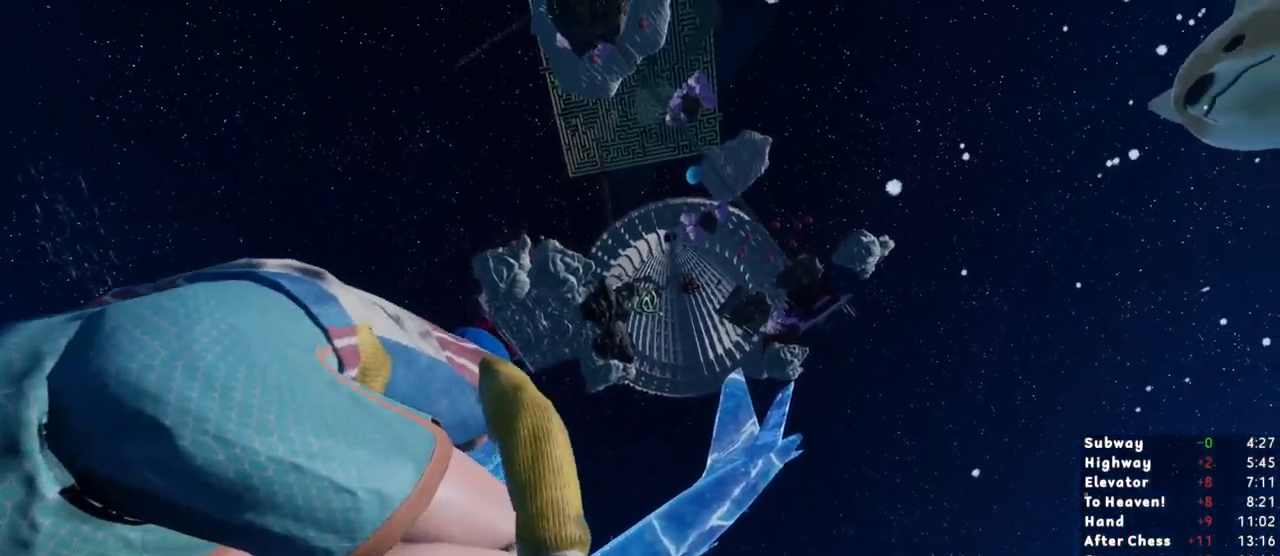
{"keys": ["shift", "w"], "mouse": [], "events": []}
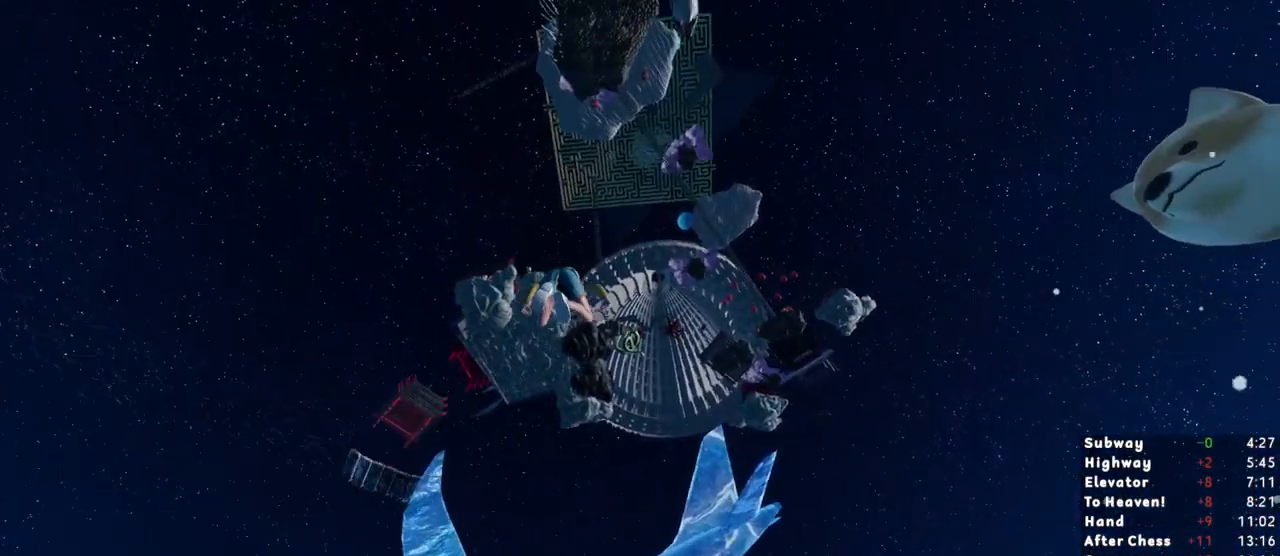
{"keys": ["shift", "w"], "mouse": [], "events": []}
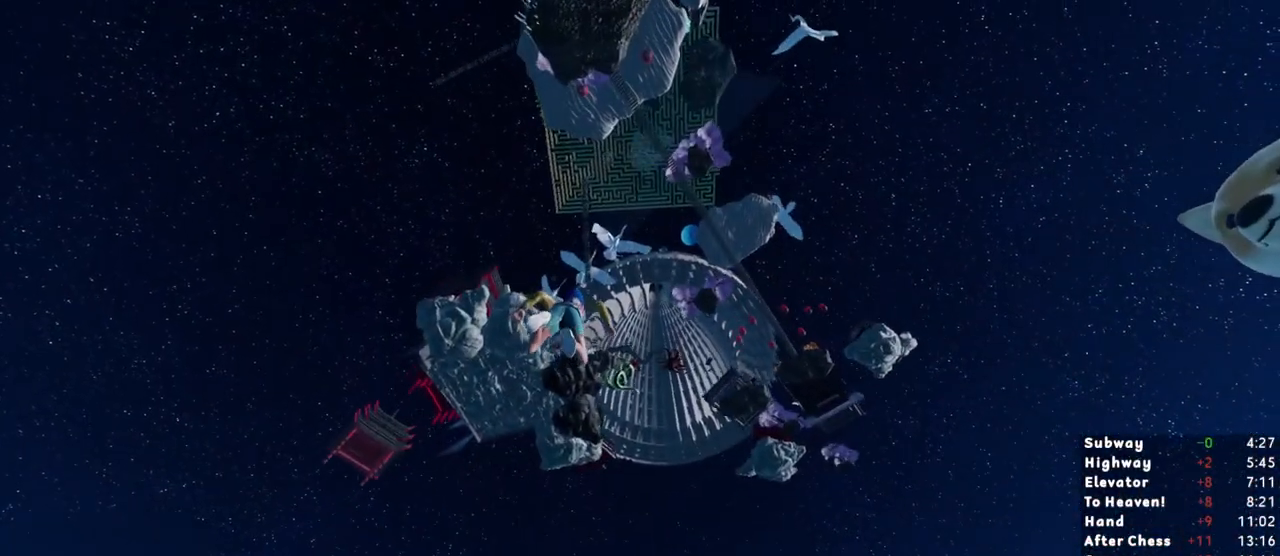
{"keys": ["shift", "w"], "mouse": [], "events": []}
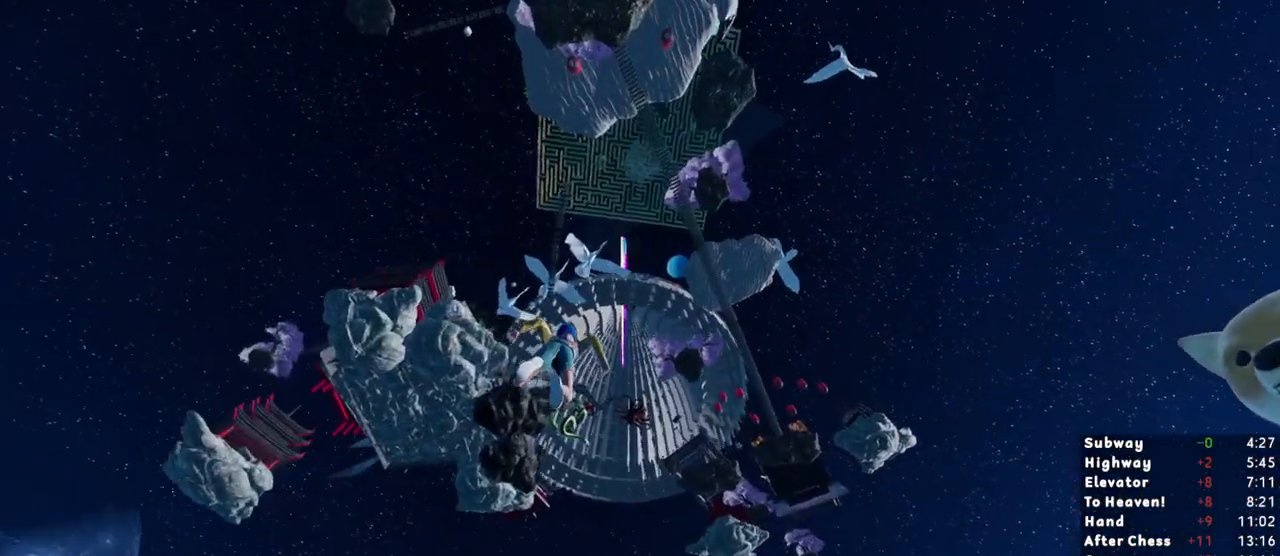
{"keys": ["shift", "w"], "mouse": [], "events": []}
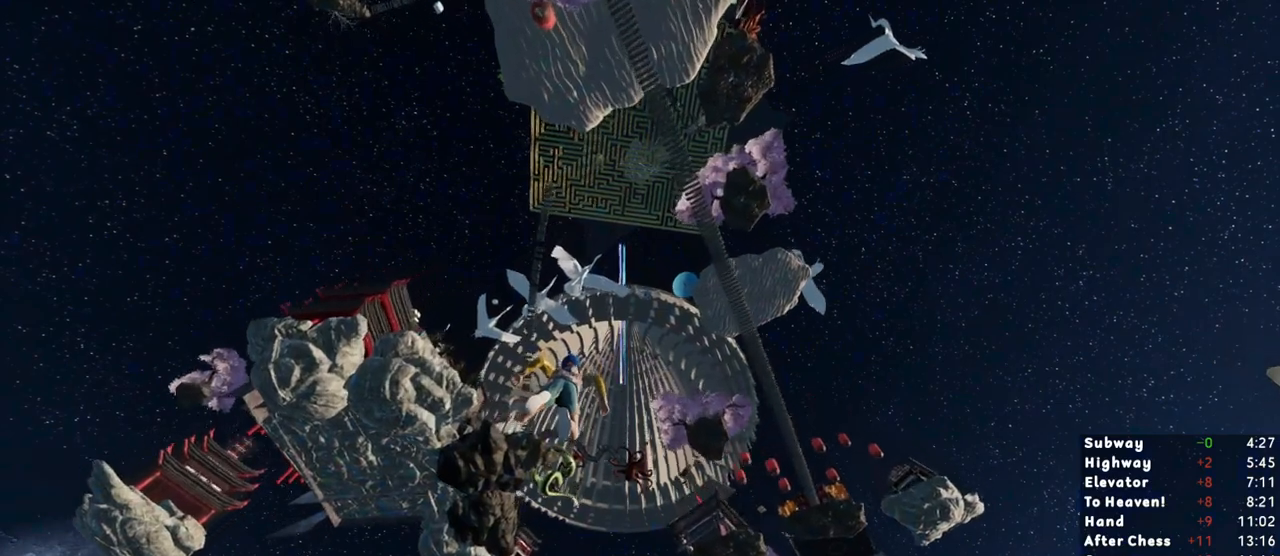
{"keys": ["shift", "w"], "mouse": [], "events": []}
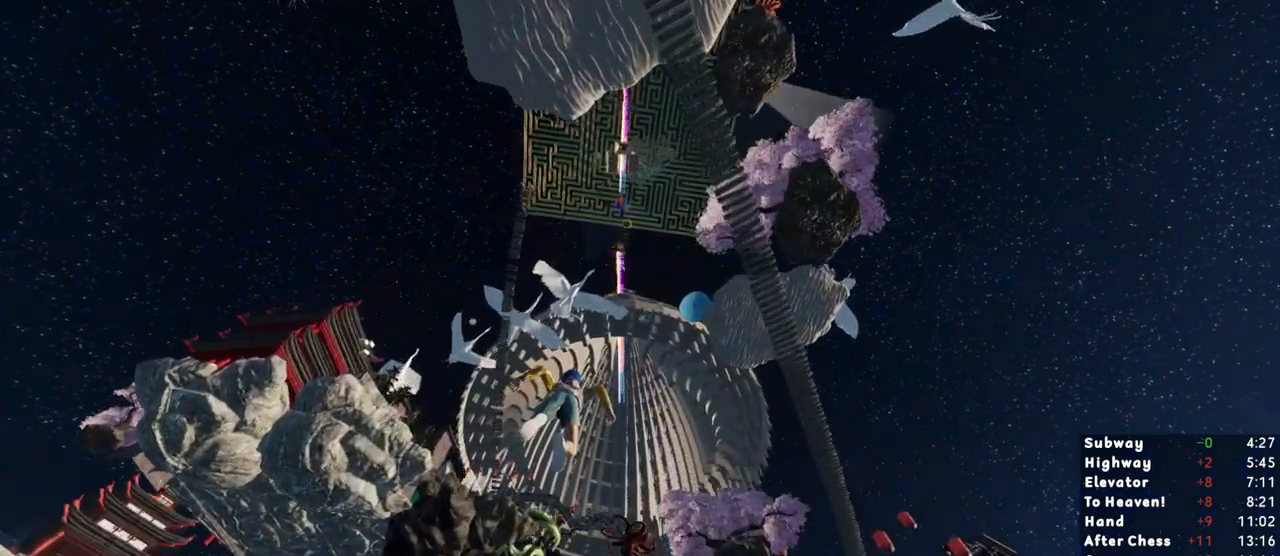
{"keys": ["shift", "w"], "mouse": [], "events": []}